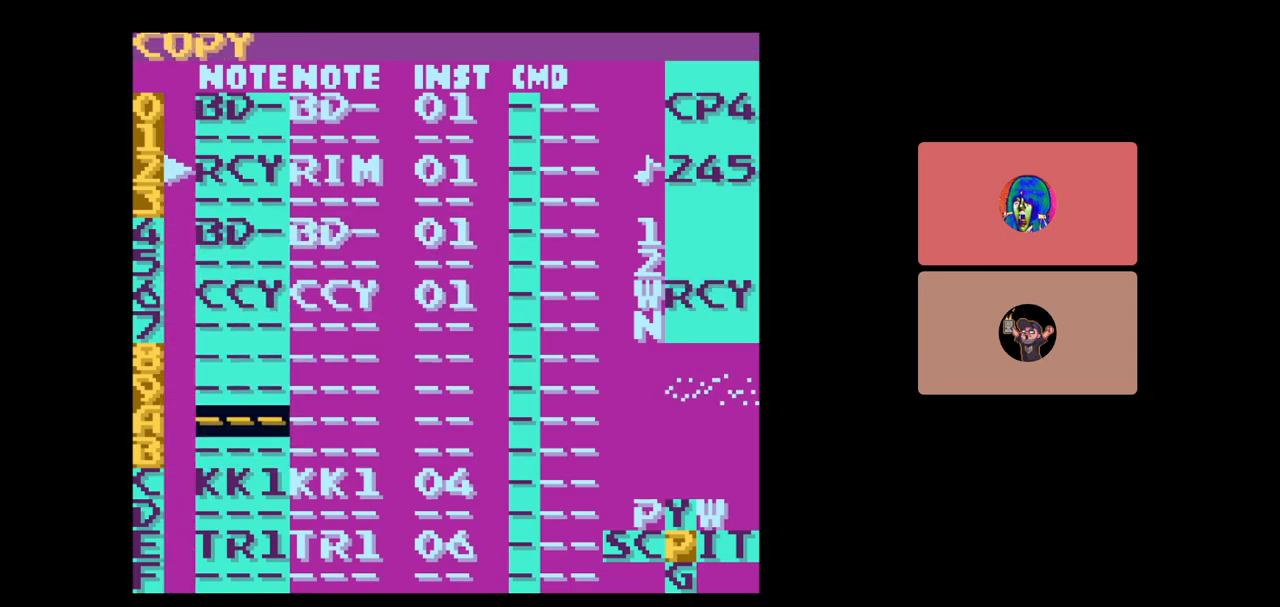
Gameplay with a controller (Nintendo layout); each line is a JSON object with the inputs held at the frame after it. "events" lists button and stick changes between this image and that frame as [ms after this image, input, new state], when the widget could be followed in between. Not read: L3 R3.
{"buttons": [], "events": [[200, "SELECT", "down"], [267, "A", "down"], [367, "A", "up"], [383, "SELECT", "up"]]}
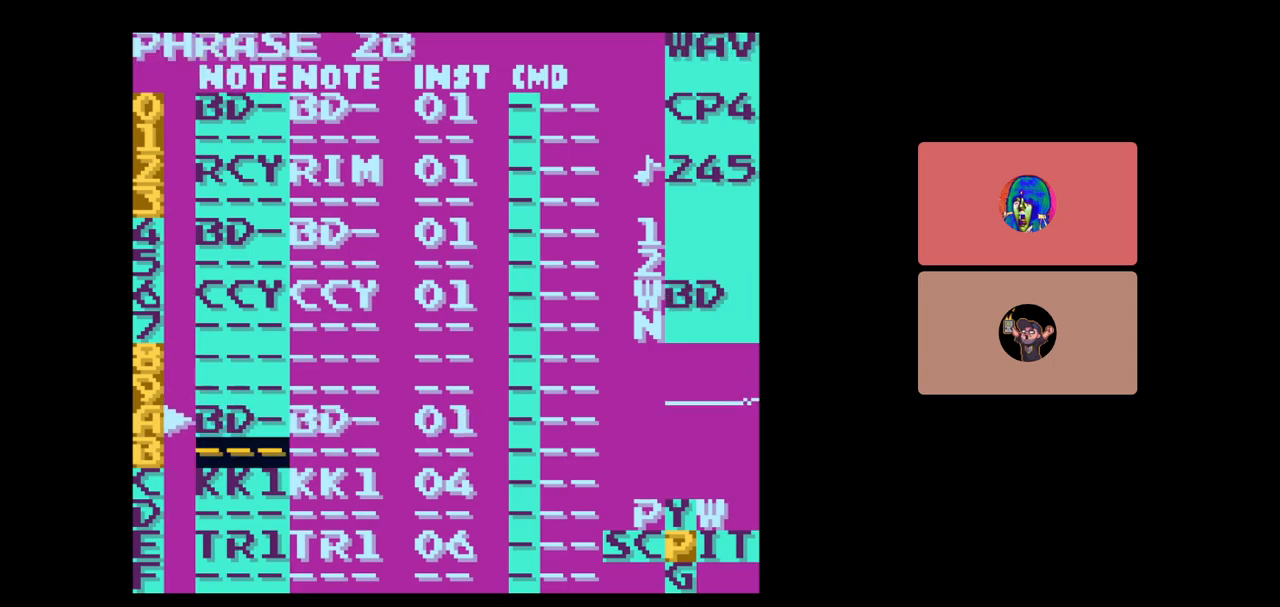
{"buttons": [], "events": []}
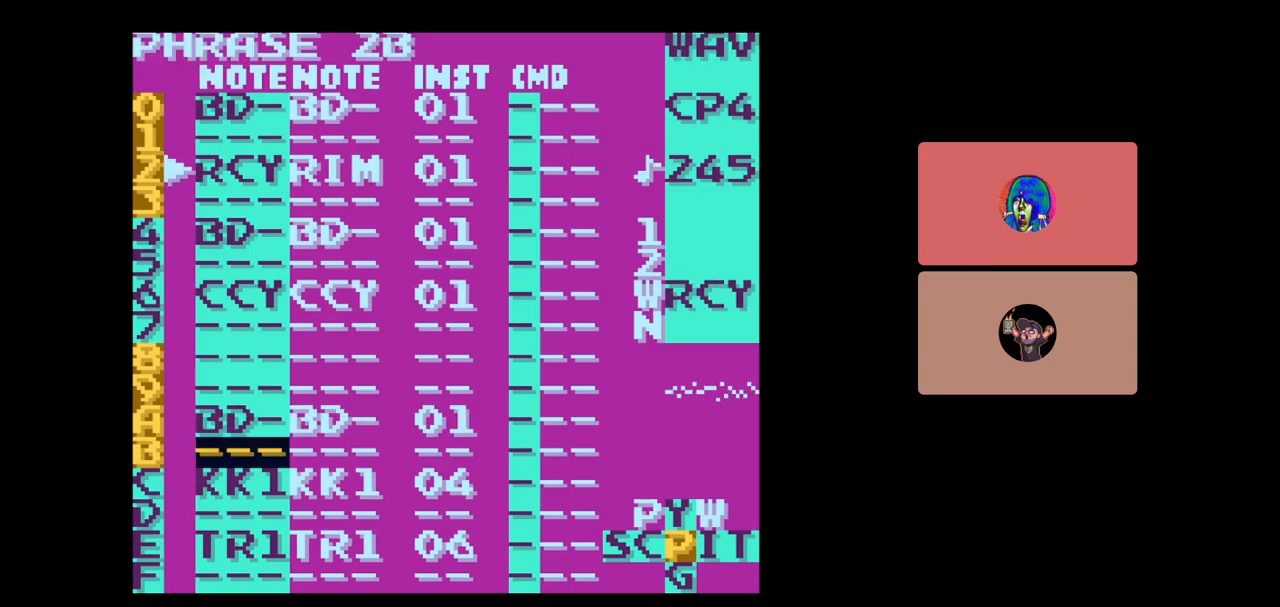
{"buttons": [], "events": []}
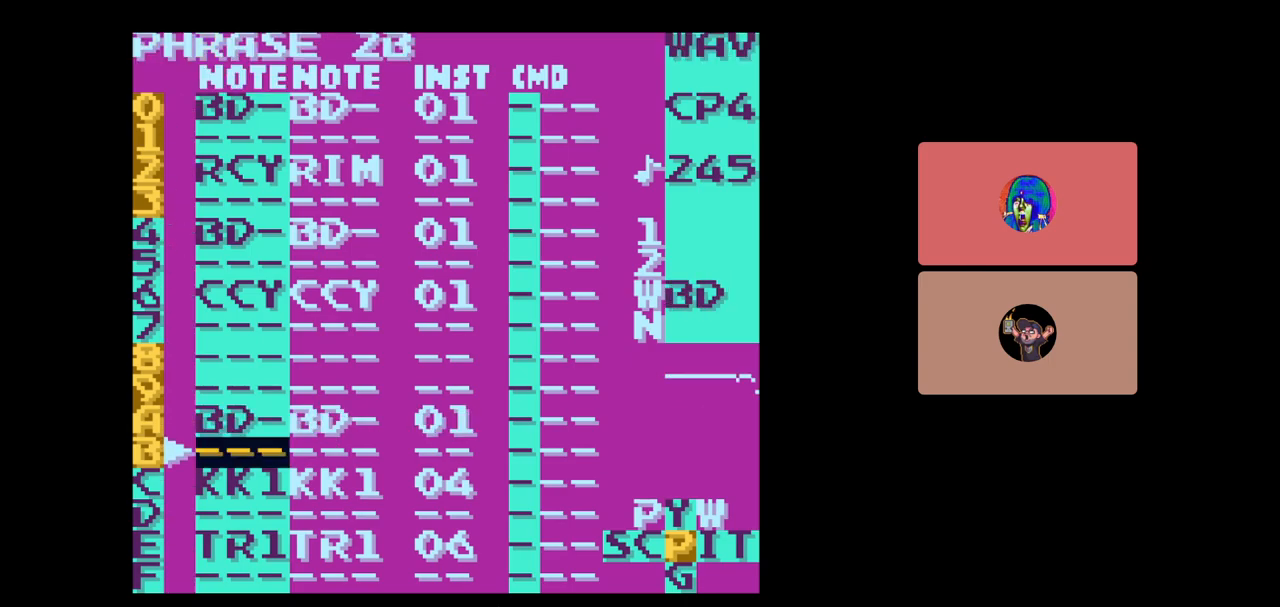
{"buttons": [], "events": [[167, "DPAD_UP", "down"], [467, "DPAD_UP", "up"]]}
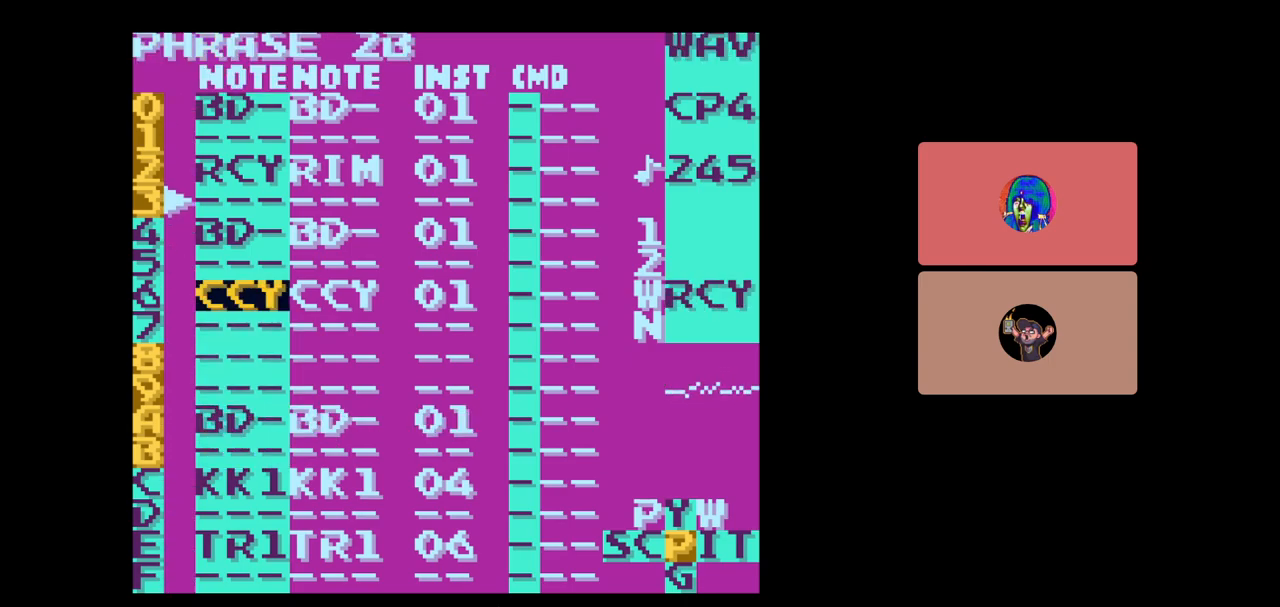
{"buttons": [], "events": []}
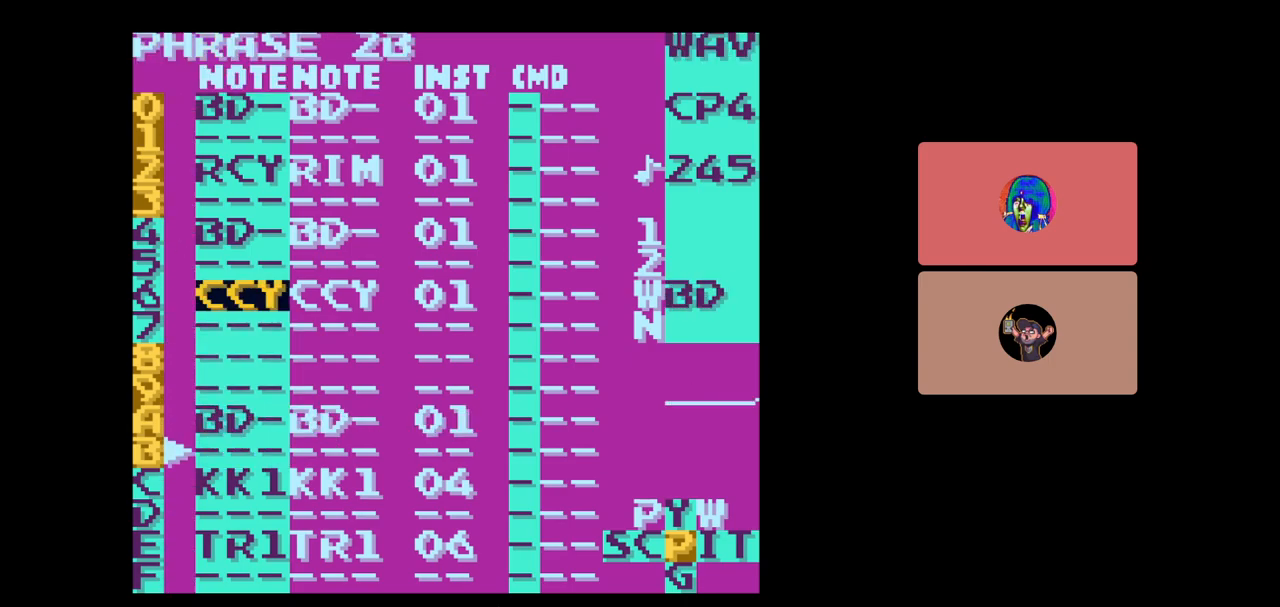
{"buttons": [], "events": [[83, "DPAD_UP", "down"], [233, "DPAD_UP", "up"], [267, "START", "down"], [433, "START", "up"]]}
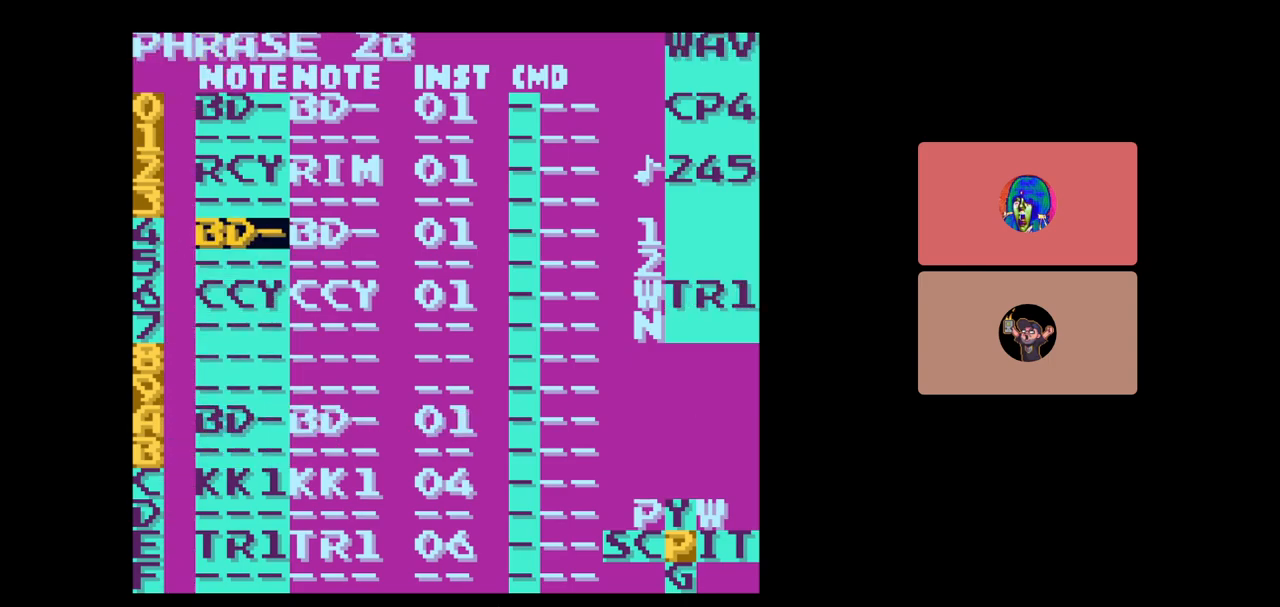
{"buttons": ["DPAD_DOWN"], "events": [[50, "DPAD_DOWN", "down"]]}
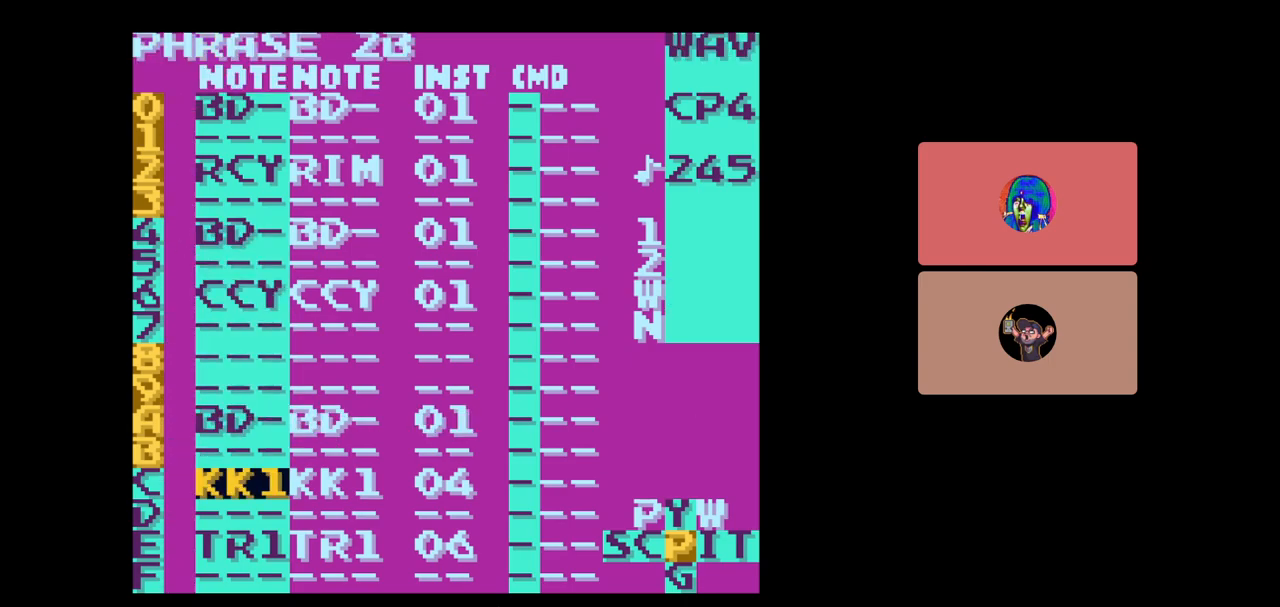
{"buttons": [], "events": [[17, "DPAD_DOWN", "up"], [367, "DPAD_UP", "down"], [467, "DPAD_UP", "up"]]}
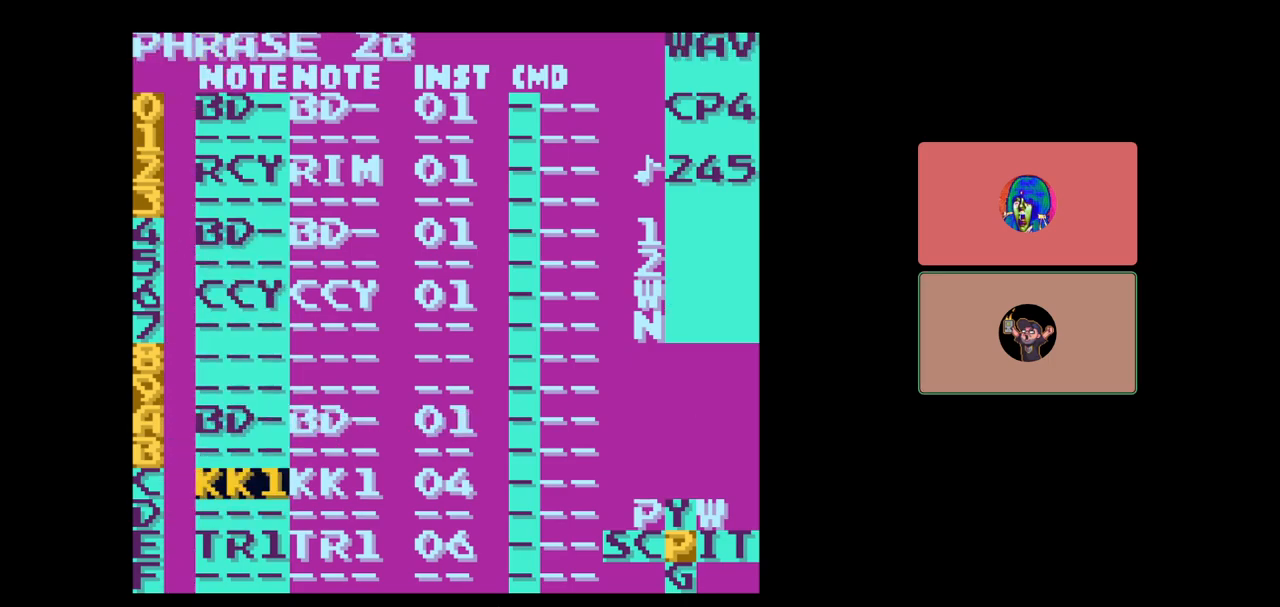
{"buttons": [], "events": [[167, "SELECT", "down"], [283, "B", "down"], [367, "SELECT", "up"], [400, "B", "up"]]}
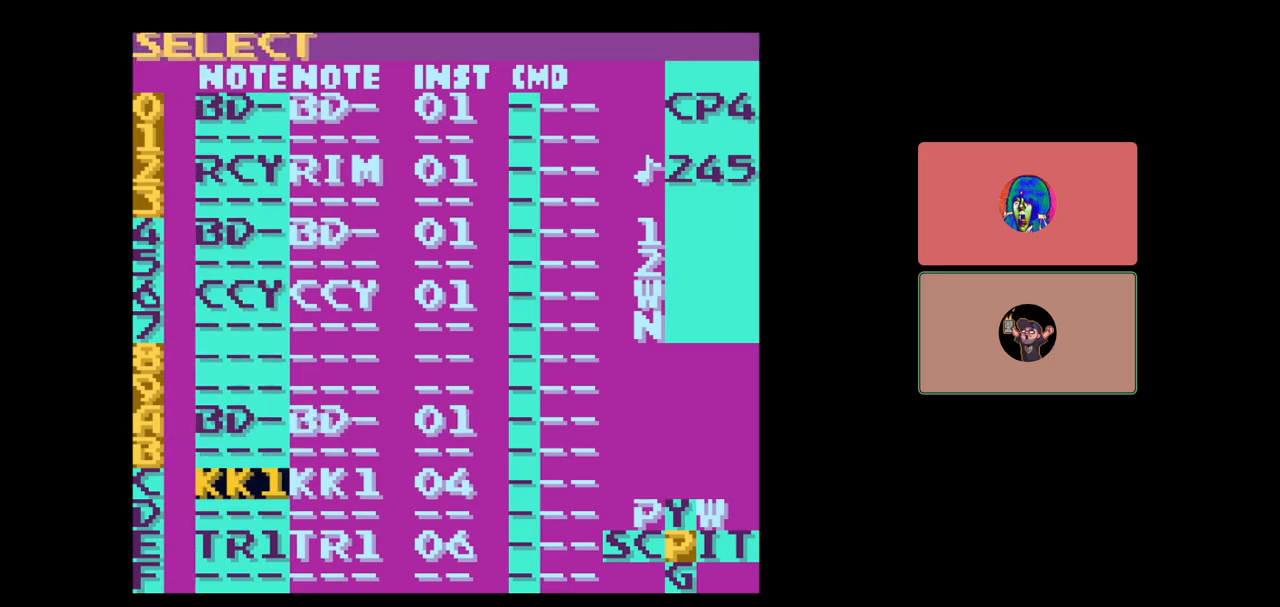
{"buttons": ["B"], "events": [[17, "DPAD_RIGHT", "down"], [283, "DPAD_RIGHT", "up"], [400, "B", "down"]]}
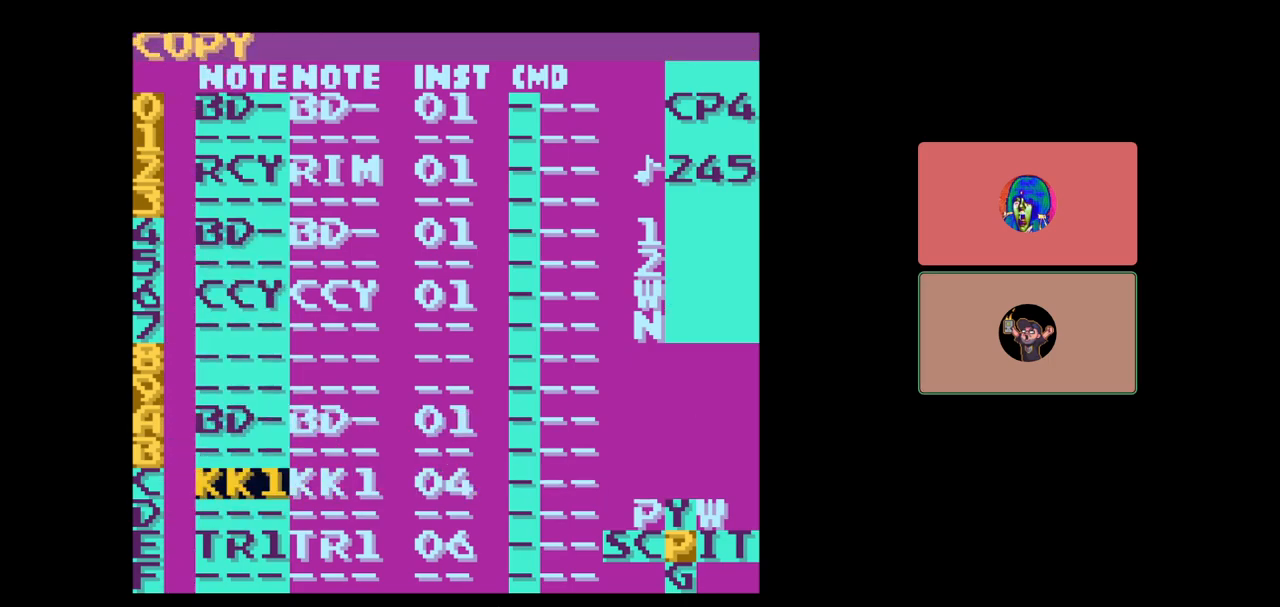
{"buttons": [], "events": [[17, "B", "up"], [100, "DPAD_UP", "down"], [483, "DPAD_UP", "up"]]}
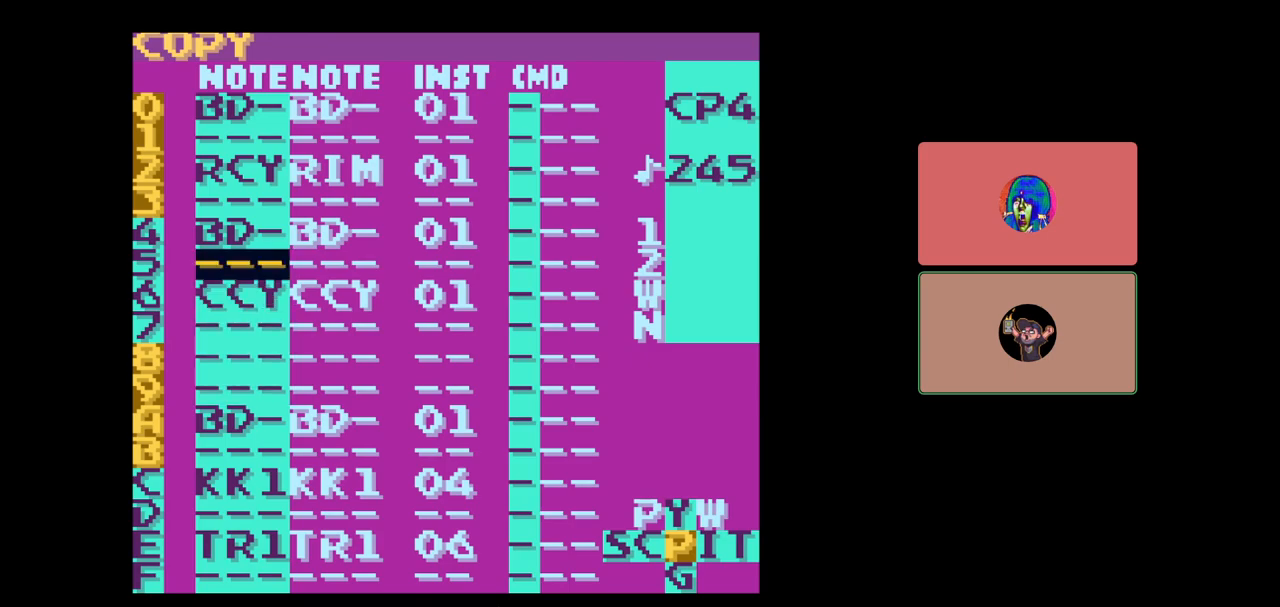
{"buttons": [], "events": [[367, "DPAD_UP", "down"], [450, "DPAD_UP", "up"]]}
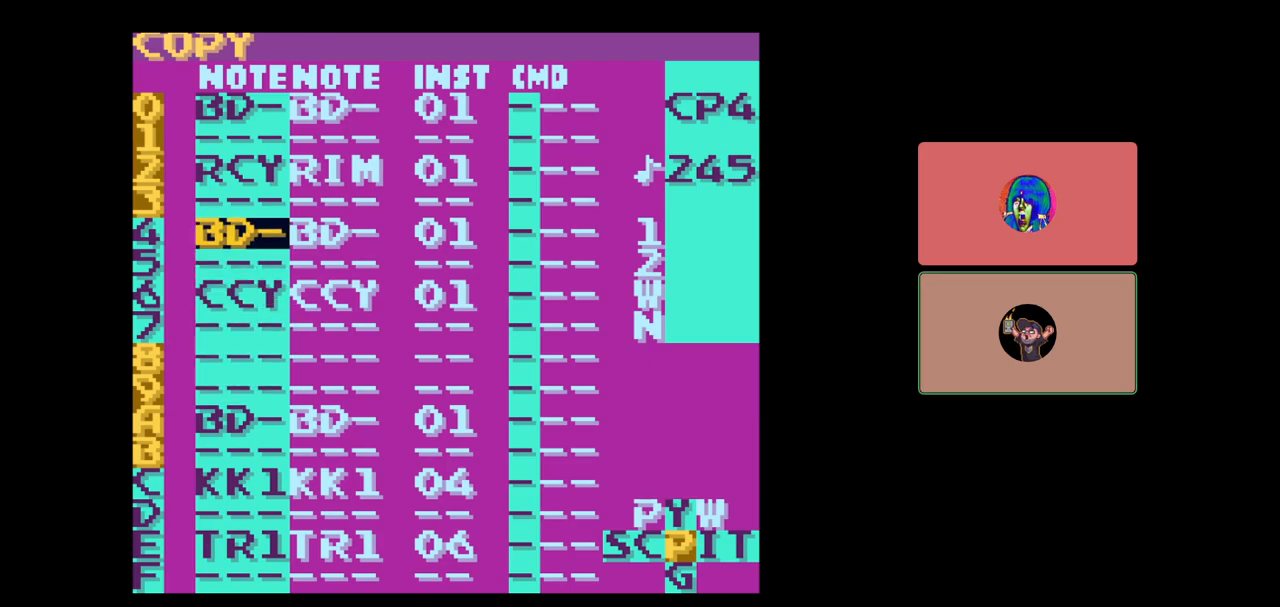
{"buttons": [], "events": [[117, "SELECT", "down"], [233, "A", "down"], [317, "A", "up"], [317, "SELECT", "up"]]}
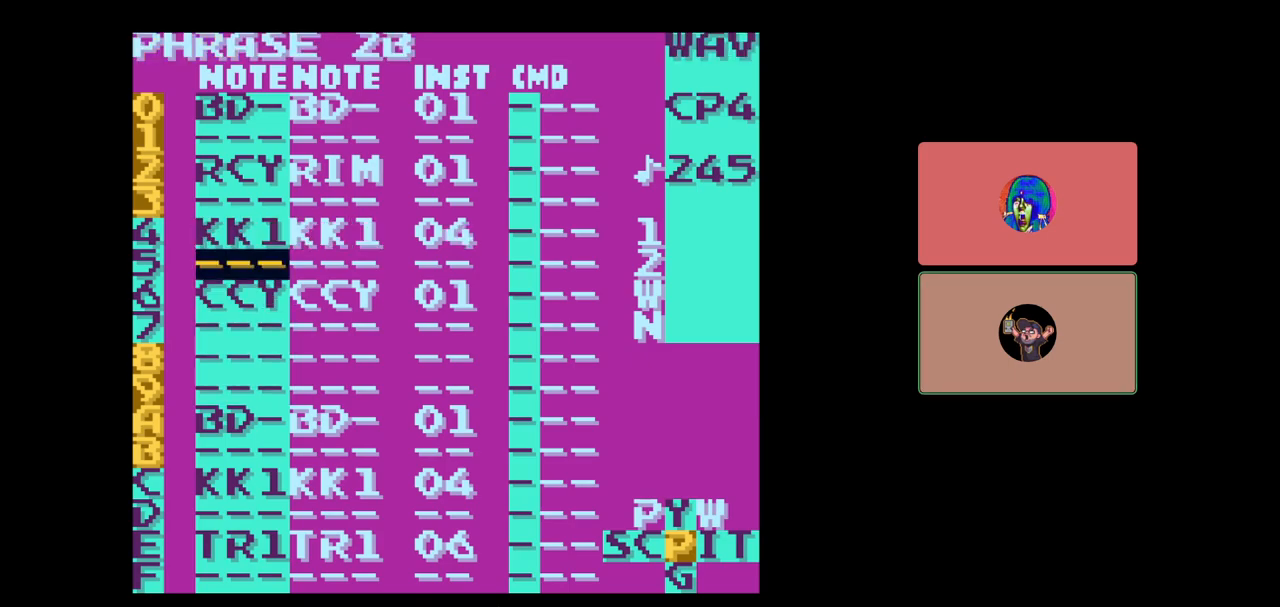
{"buttons": [], "events": [[17, "DPAD_UP", "down"], [117, "DPAD_UP", "up"]]}
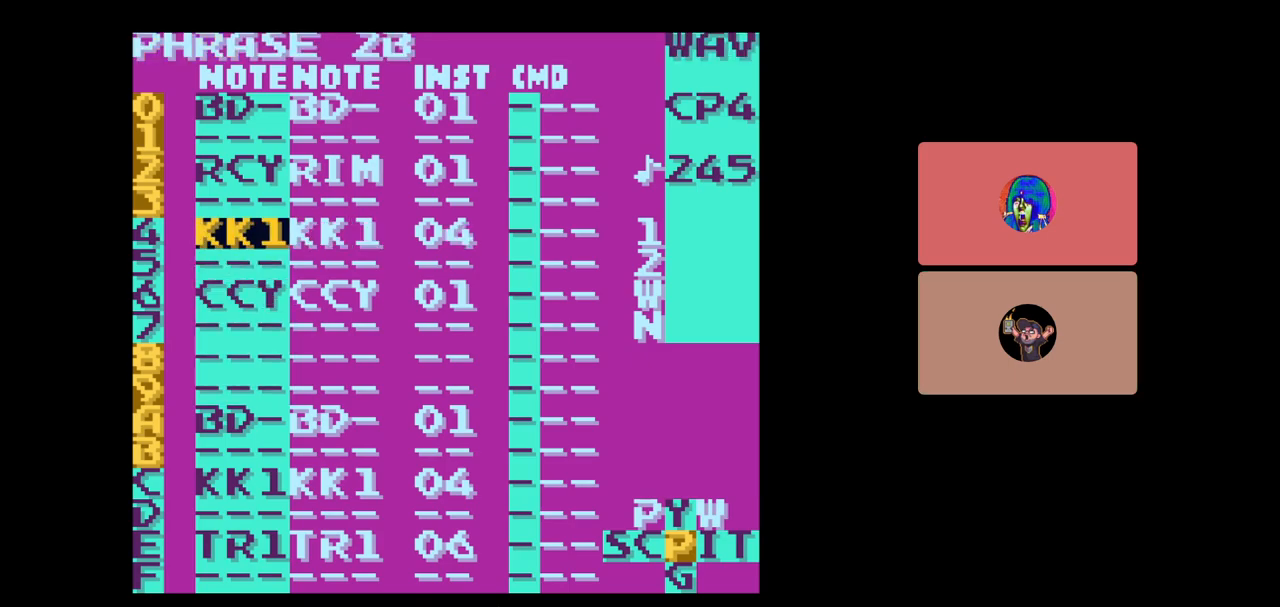
{"buttons": ["B"], "events": [[33, "B", "down"], [117, "DPAD_UP", "down"], [217, "DPAD_UP", "up"]]}
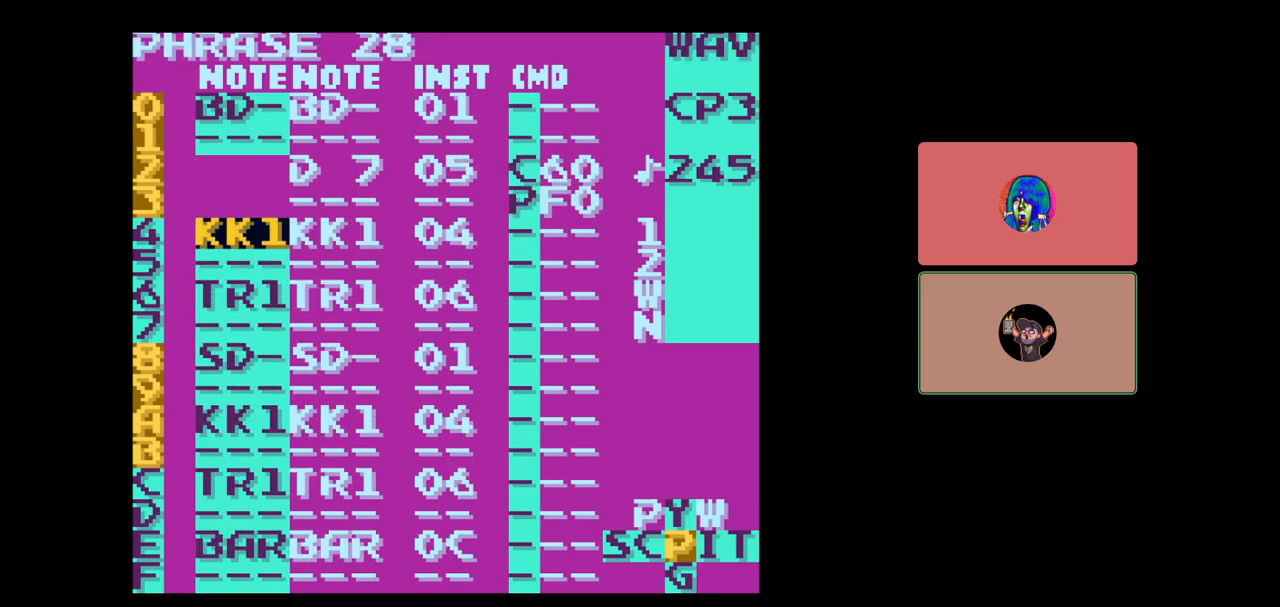
{"buttons": ["B"], "events": []}
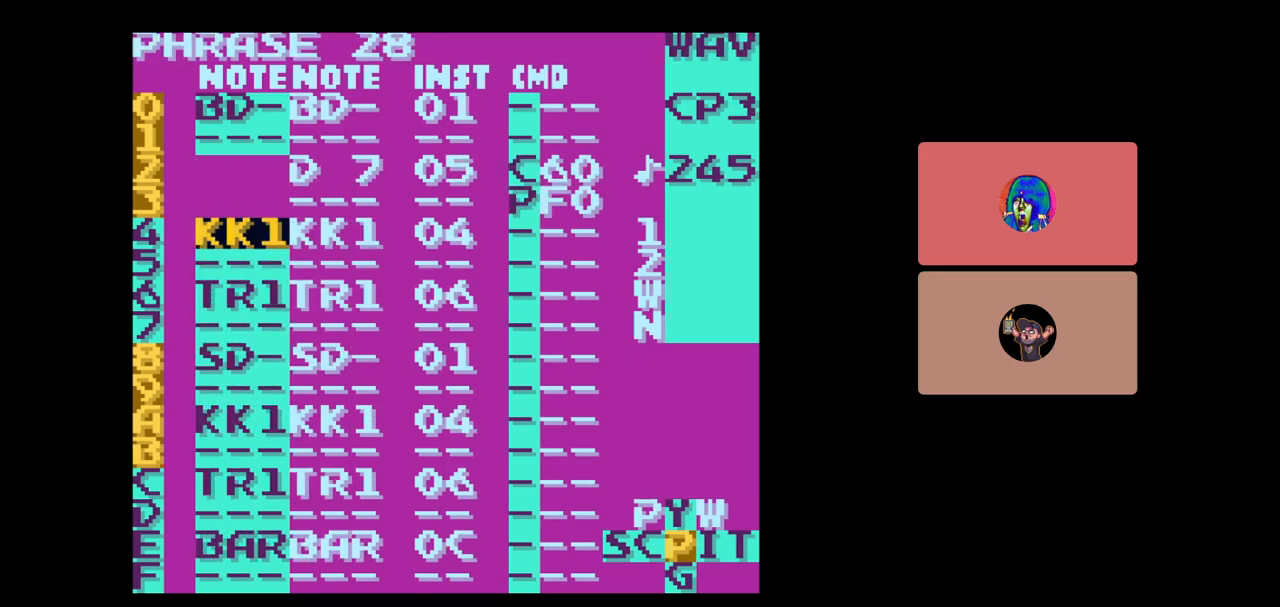
{"buttons": ["B"], "events": [[250, "DPAD_DOWN", "down"], [367, "DPAD_DOWN", "up"]]}
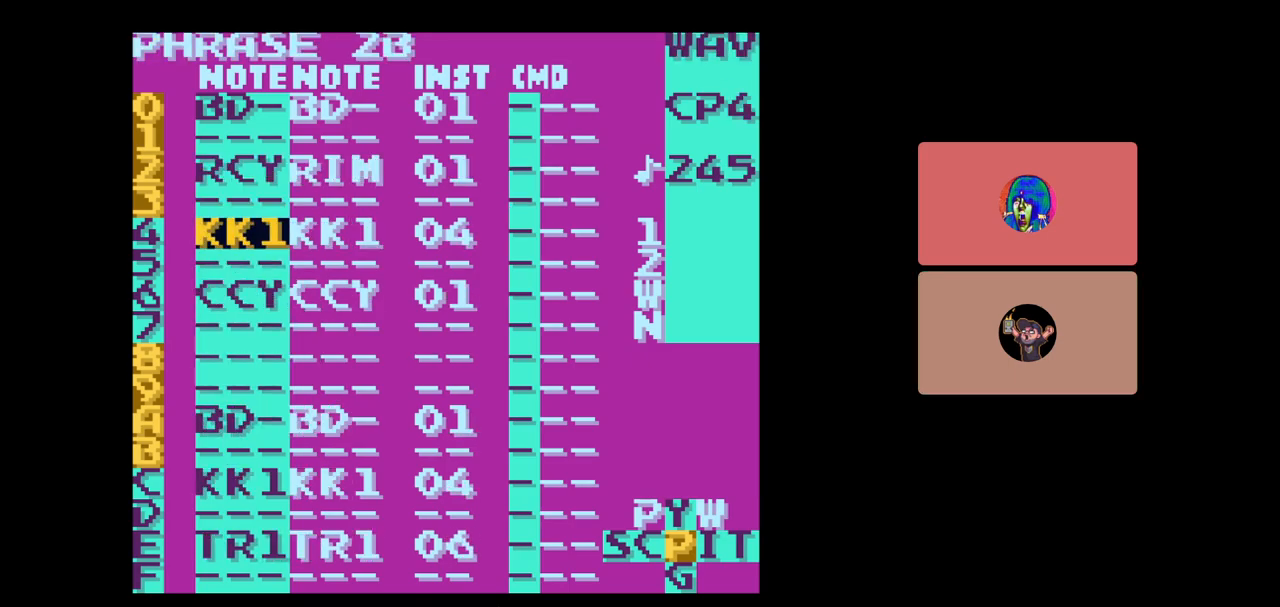
{"buttons": ["DPAD_DOWN"], "events": [[150, "B", "up"], [317, "DPAD_DOWN", "down"]]}
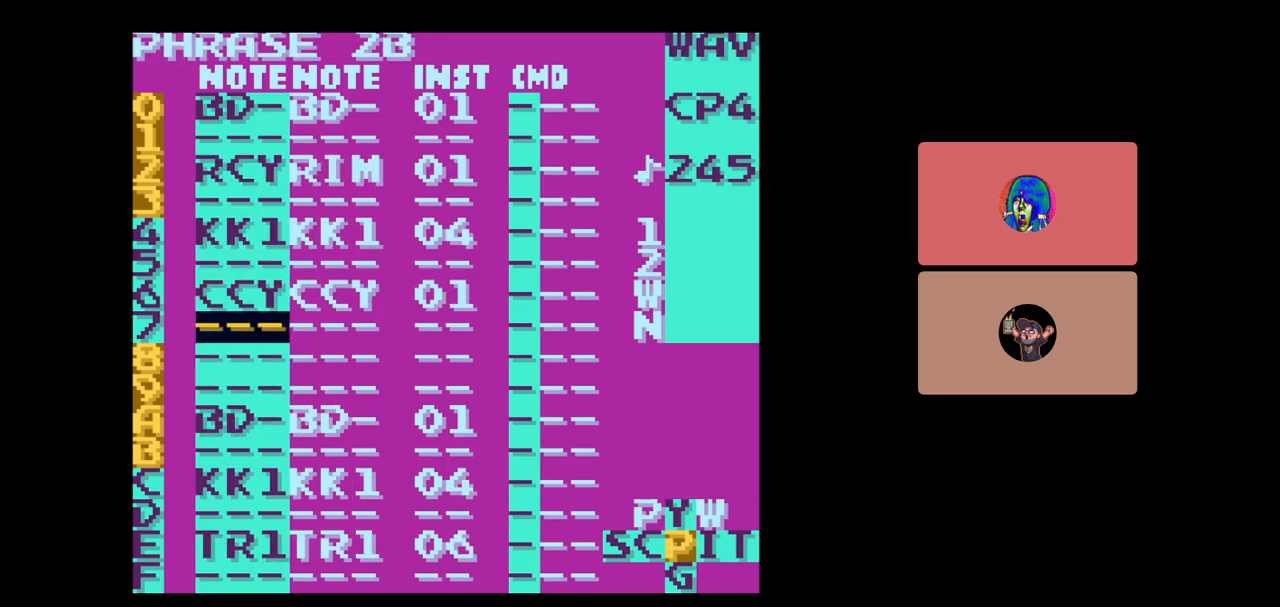
{"buttons": [], "events": [[33, "DPAD_DOWN", "up"], [117, "START", "down"], [317, "START", "up"]]}
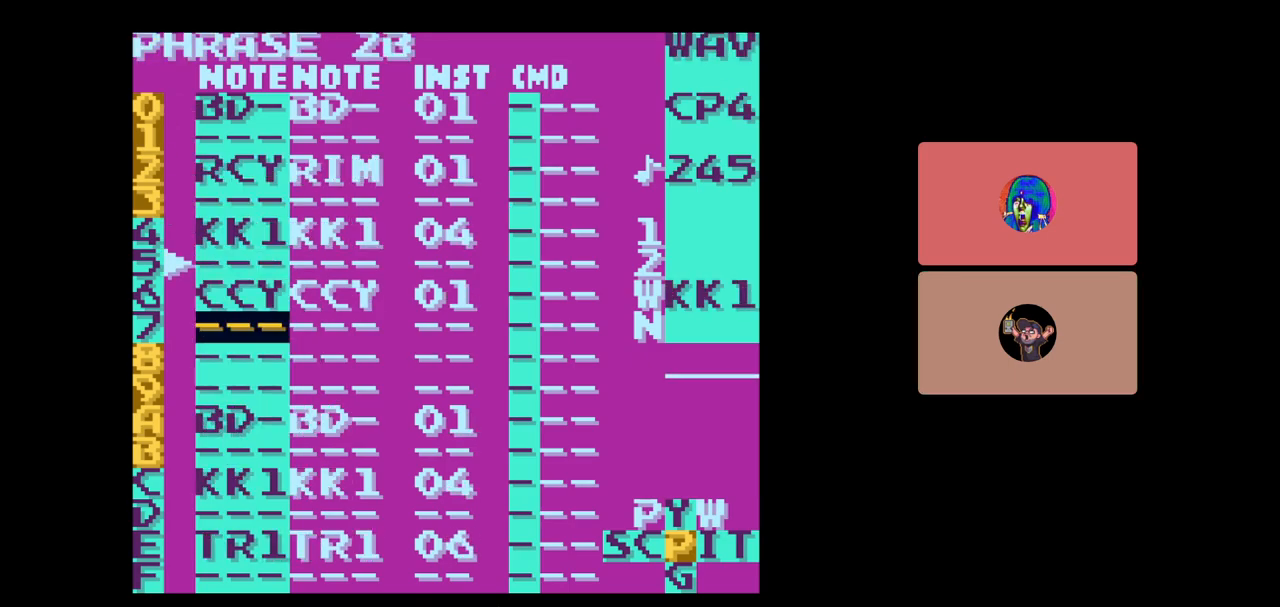
{"buttons": [], "events": []}
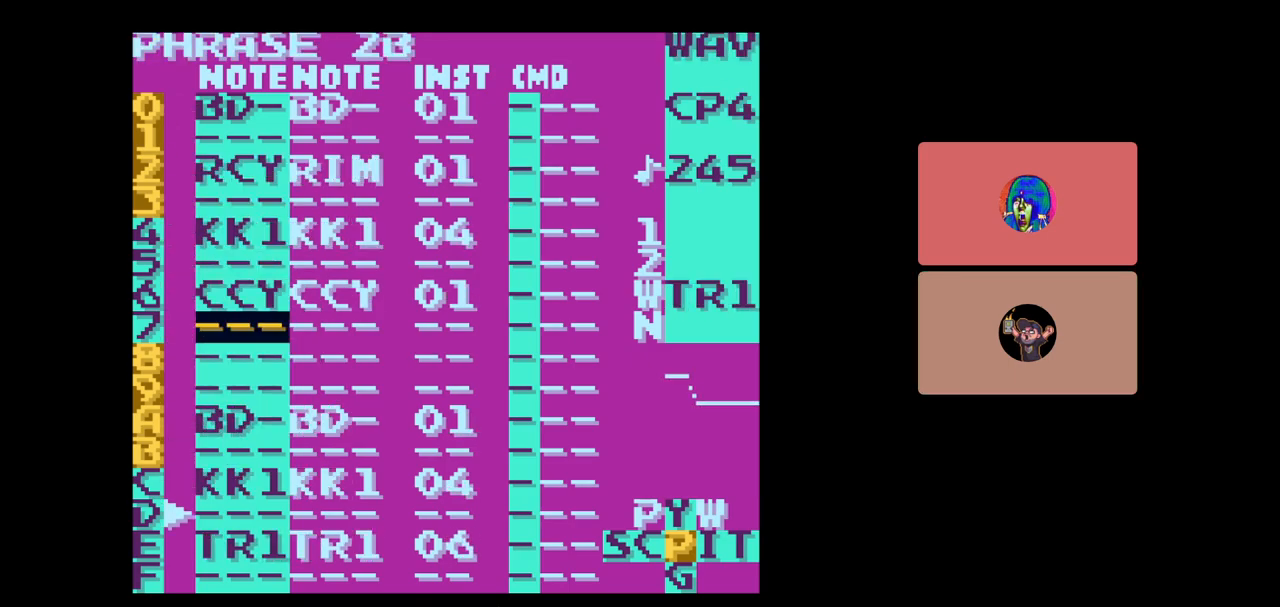
{"buttons": [], "events": []}
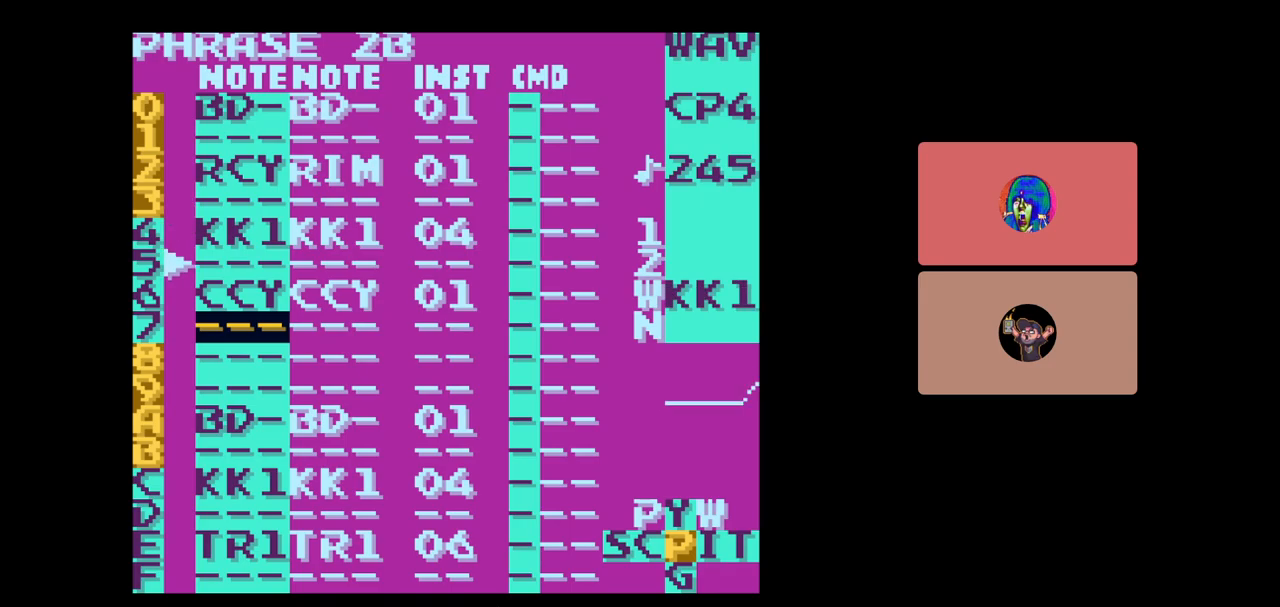
{"buttons": ["DPAD_LEFT", "SELECT"], "events": [[117, "START", "down"], [283, "START", "up"], [333, "SELECT", "down"], [450, "DPAD_LEFT", "down"]]}
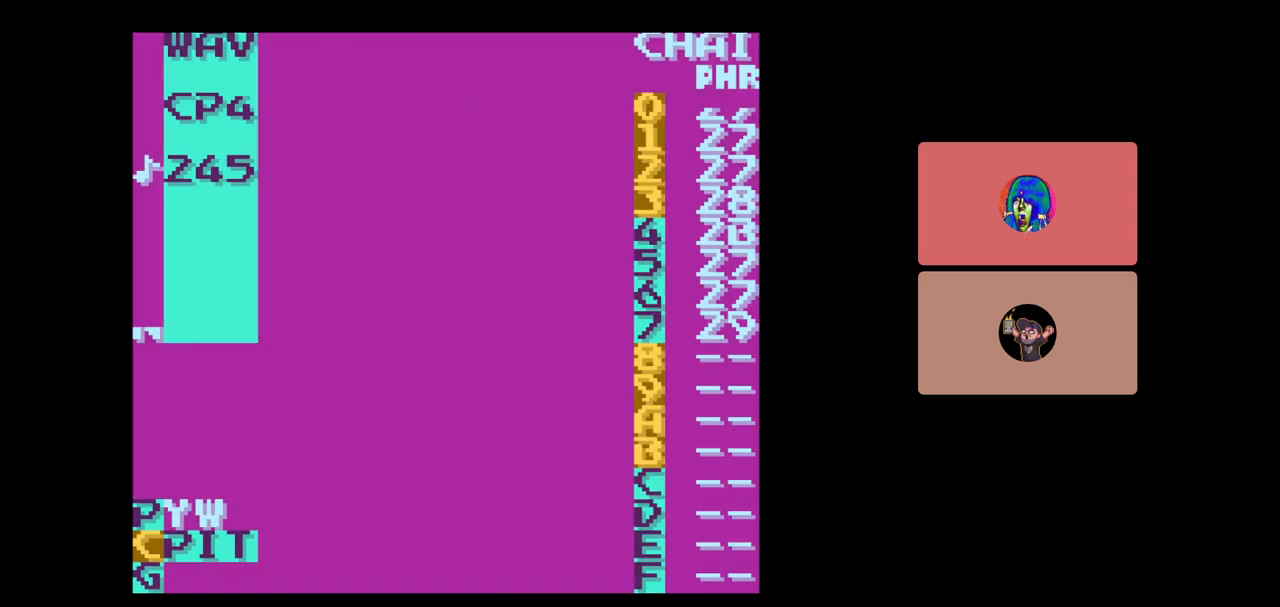
{"buttons": [], "events": [[50, "DPAD_LEFT", "up"], [333, "SELECT", "up"]]}
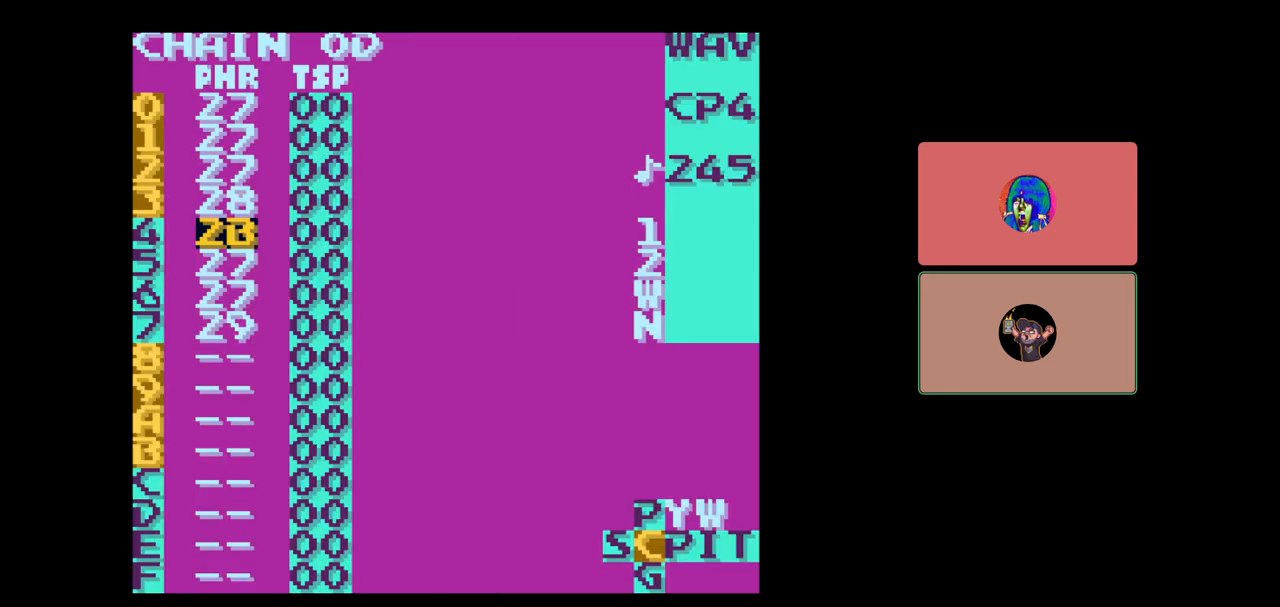
{"buttons": ["DPAD_UP"], "events": [[317, "DPAD_UP", "down"]]}
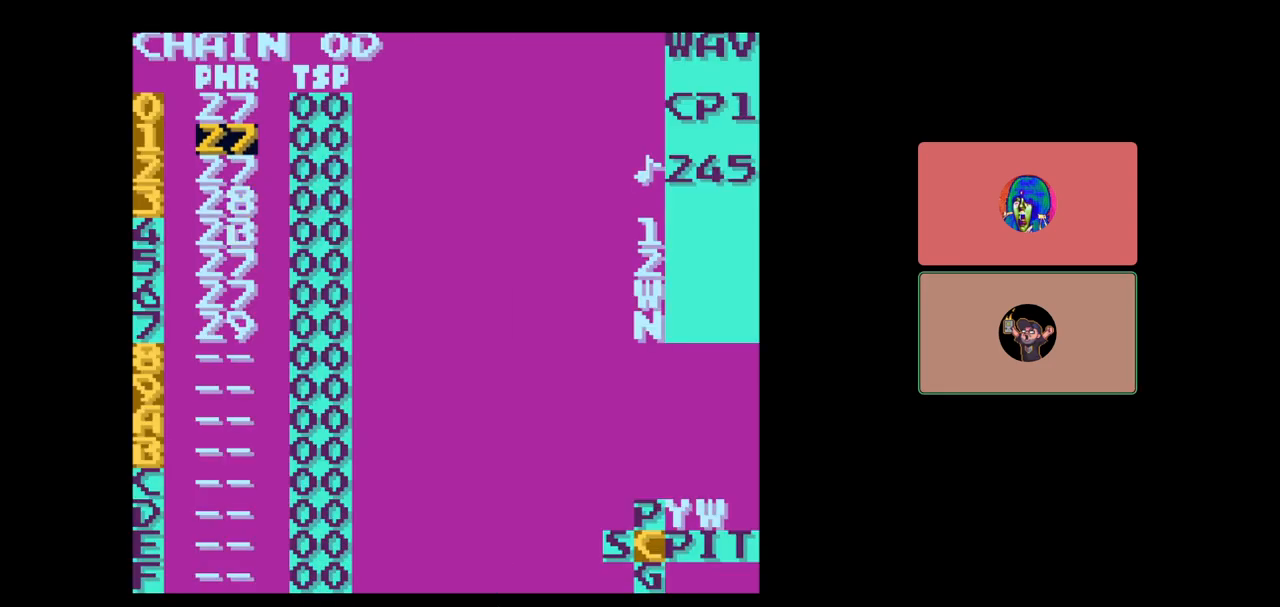
{"buttons": [], "events": [[117, "DPAD_UP", "up"], [250, "START", "down"], [450, "START", "up"]]}
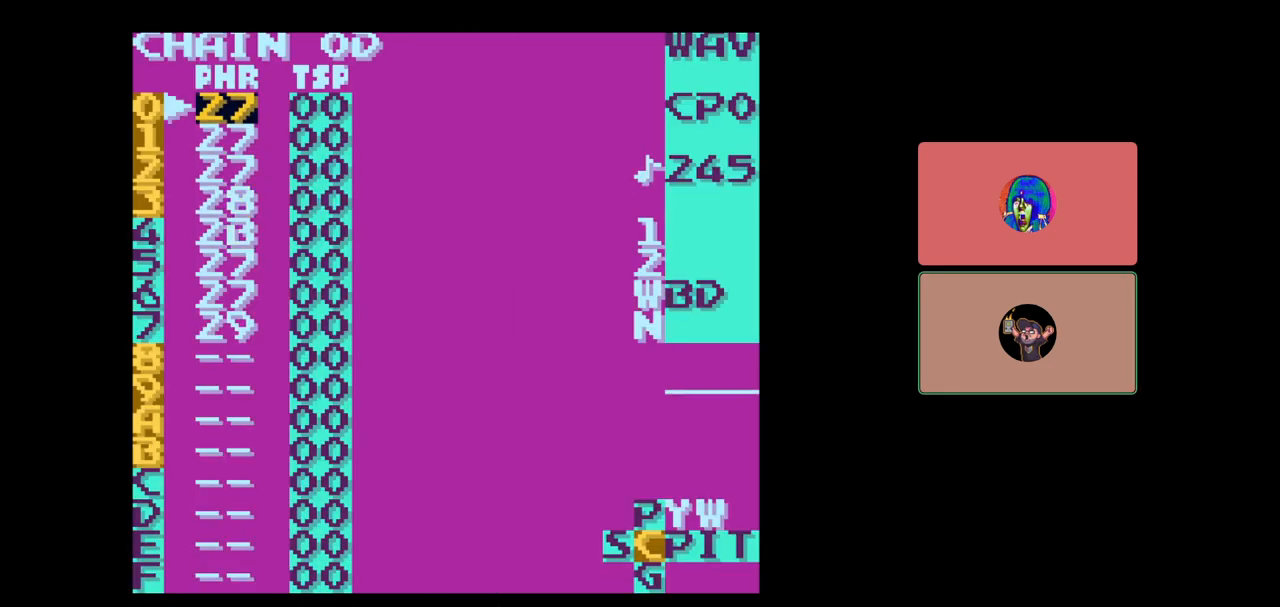
{"buttons": [], "events": []}
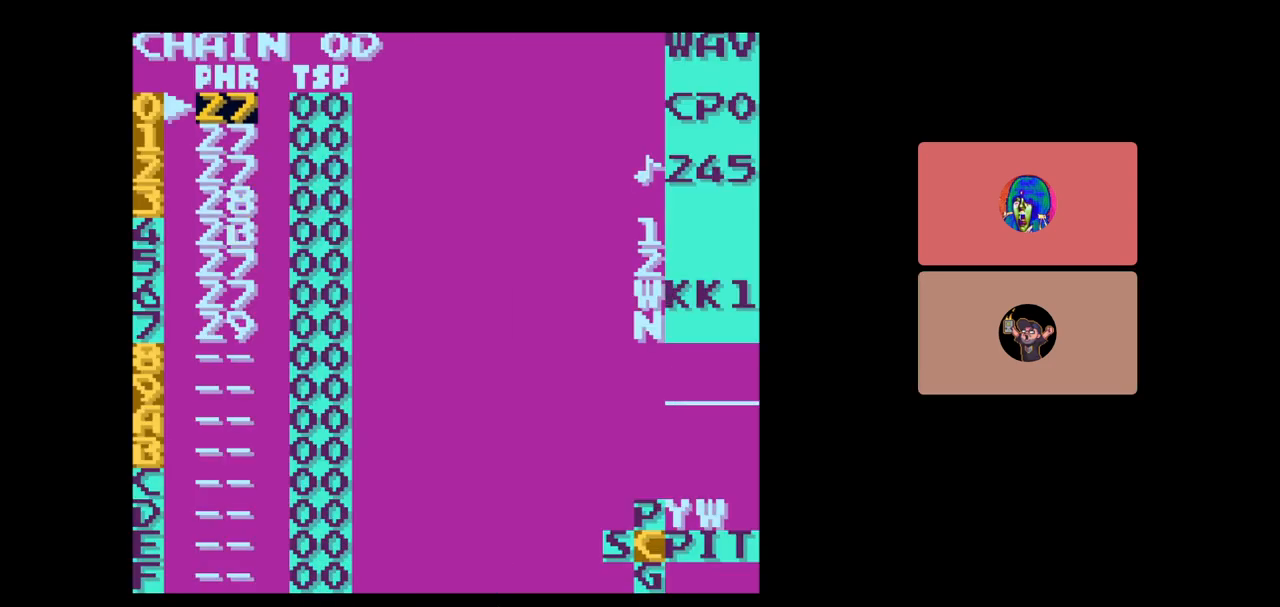
{"buttons": [], "events": []}
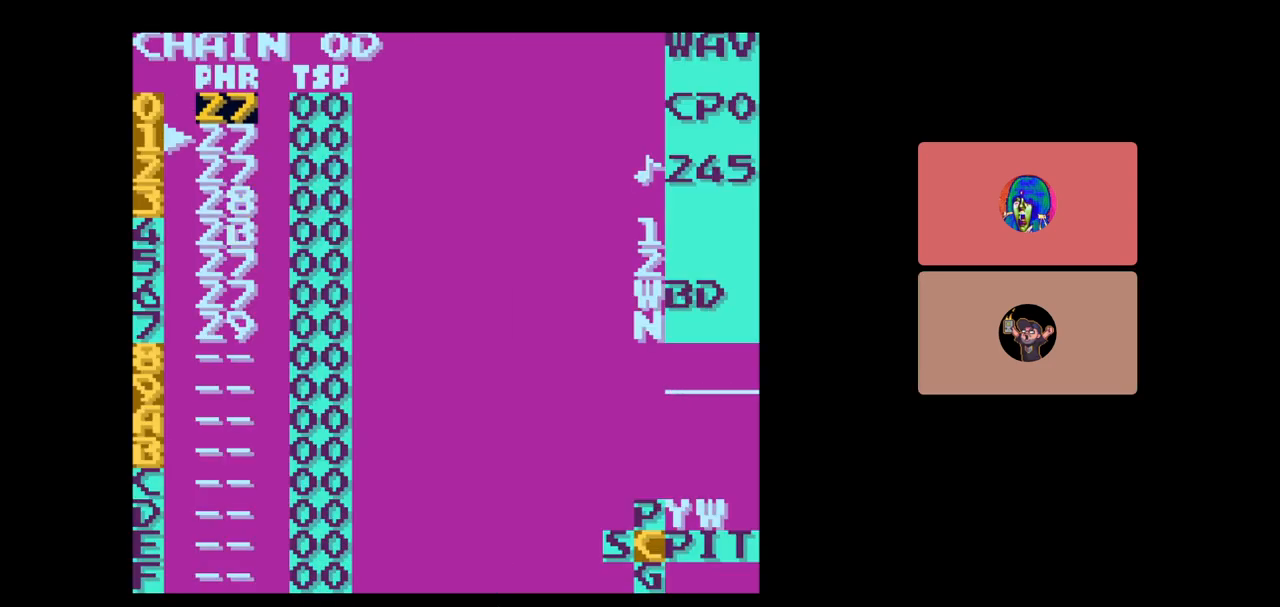
{"buttons": [], "events": []}
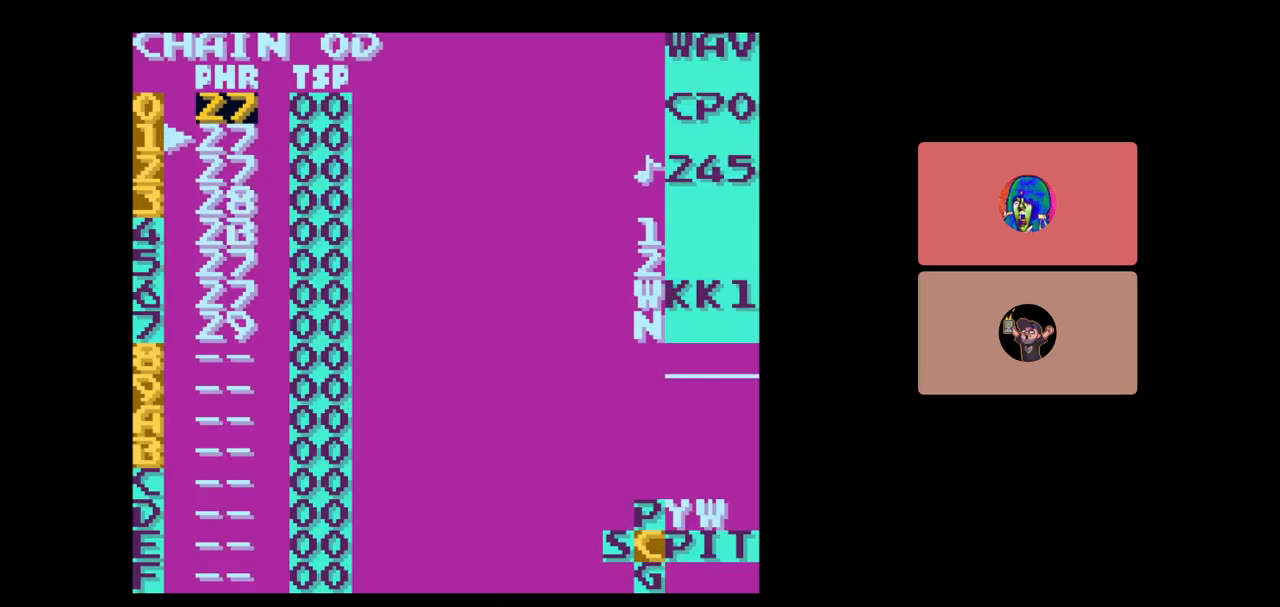
{"buttons": [], "events": []}
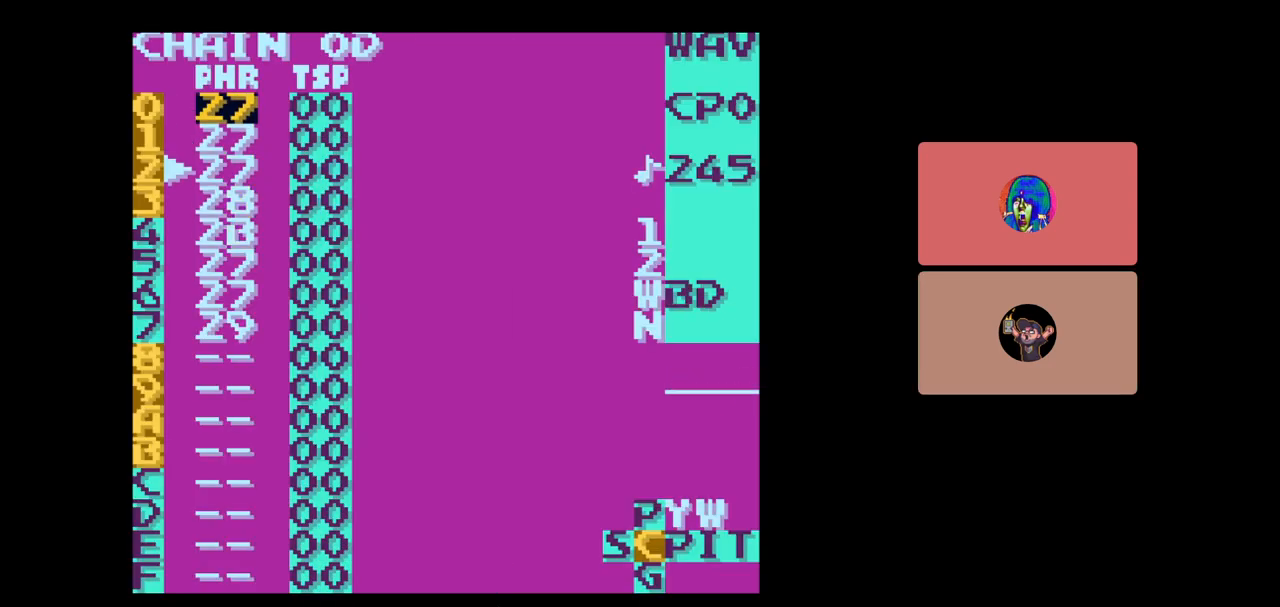
{"buttons": [], "events": []}